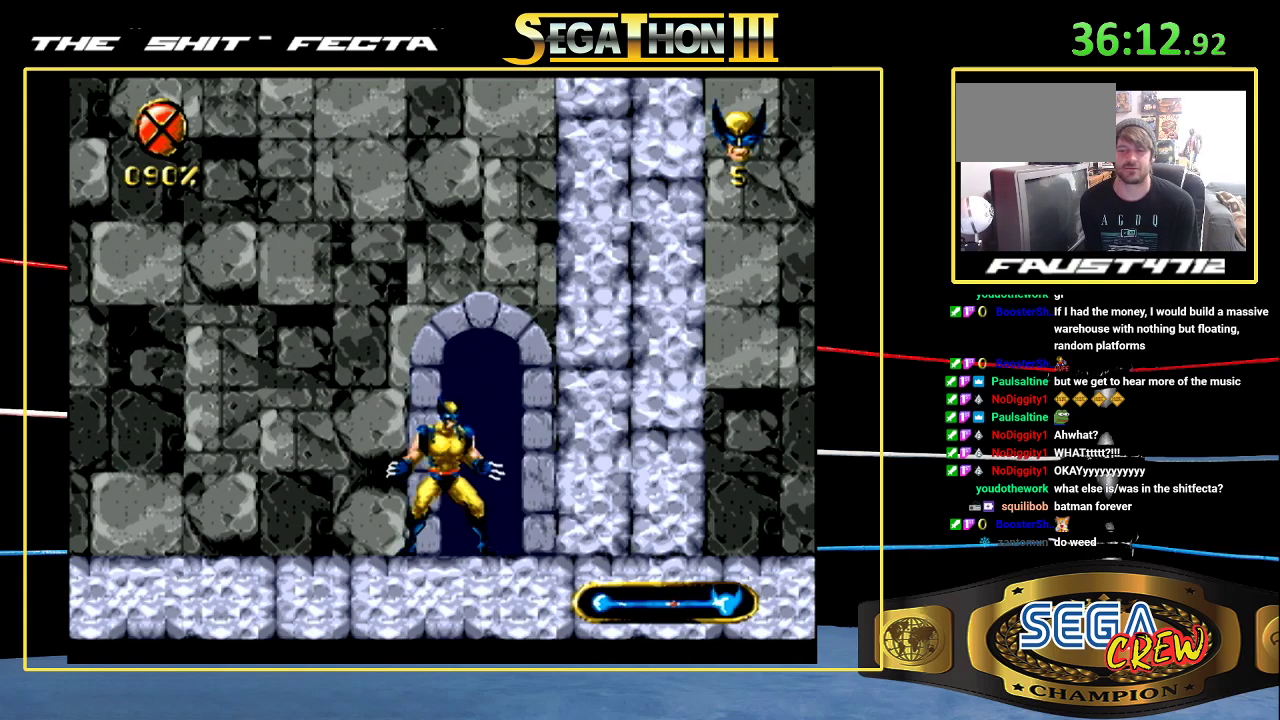
Gameplay with a controller (Xbox layout); each line is a JSON object with the inputs held at the frame after it. "events" lists button and stick changes between this image and that frame as [ms after this image, input, new state], when the widget could be followed in between. Not read: DPAD_UP L1 L2 L3 R1 R2 R3.
{"buttons": ["DPAD_LEFT"], "events": [[200, "DPAD_LEFT", "down"]]}
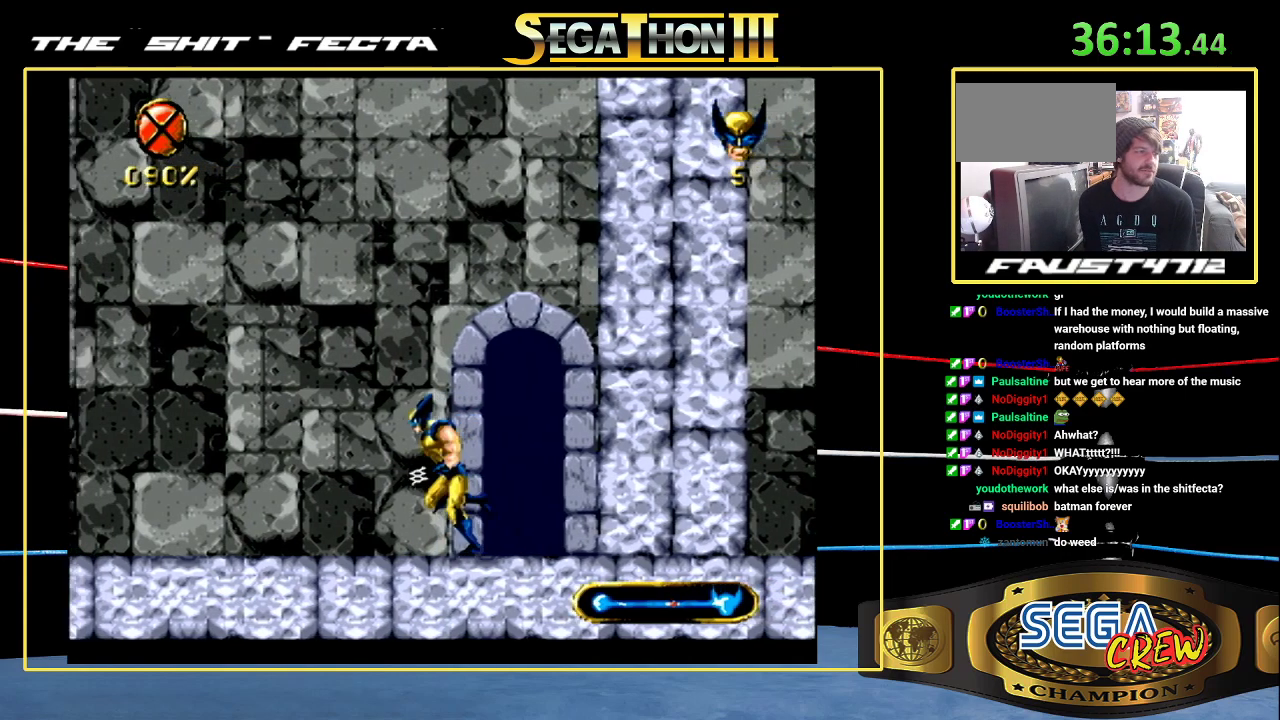
{"buttons": ["DPAD_LEFT"], "events": []}
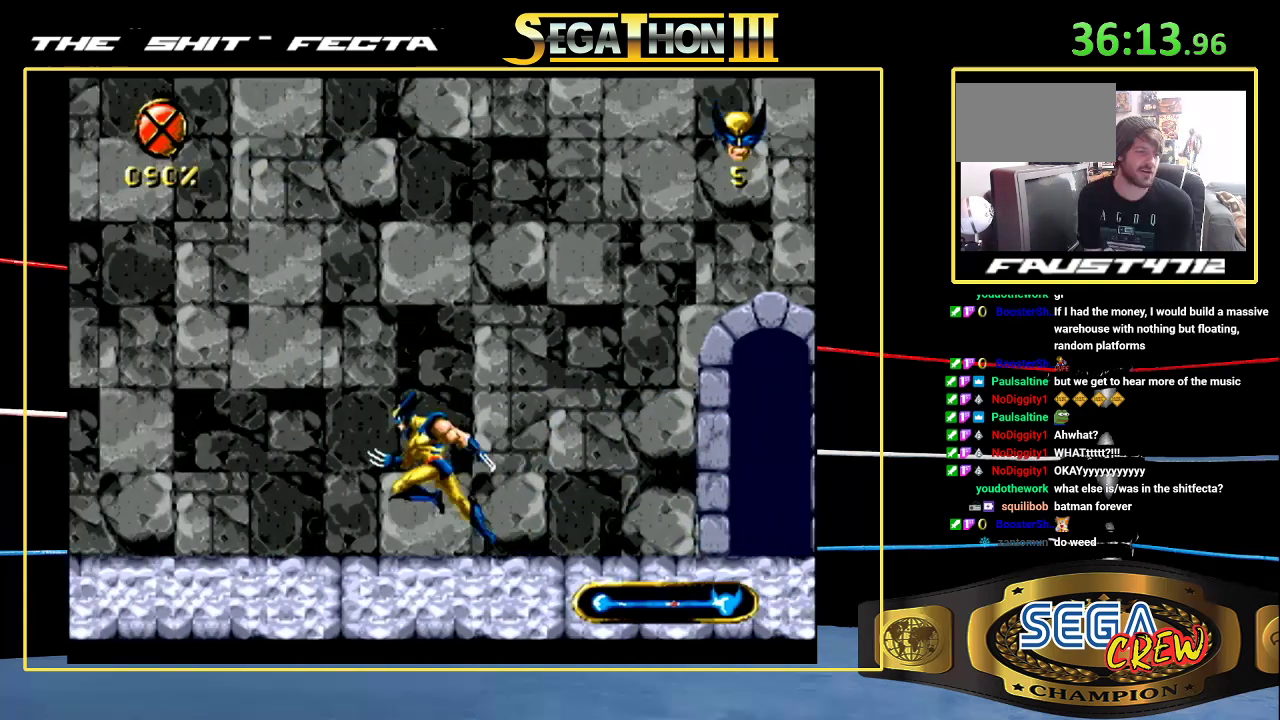
{"buttons": ["DPAD_LEFT"], "events": []}
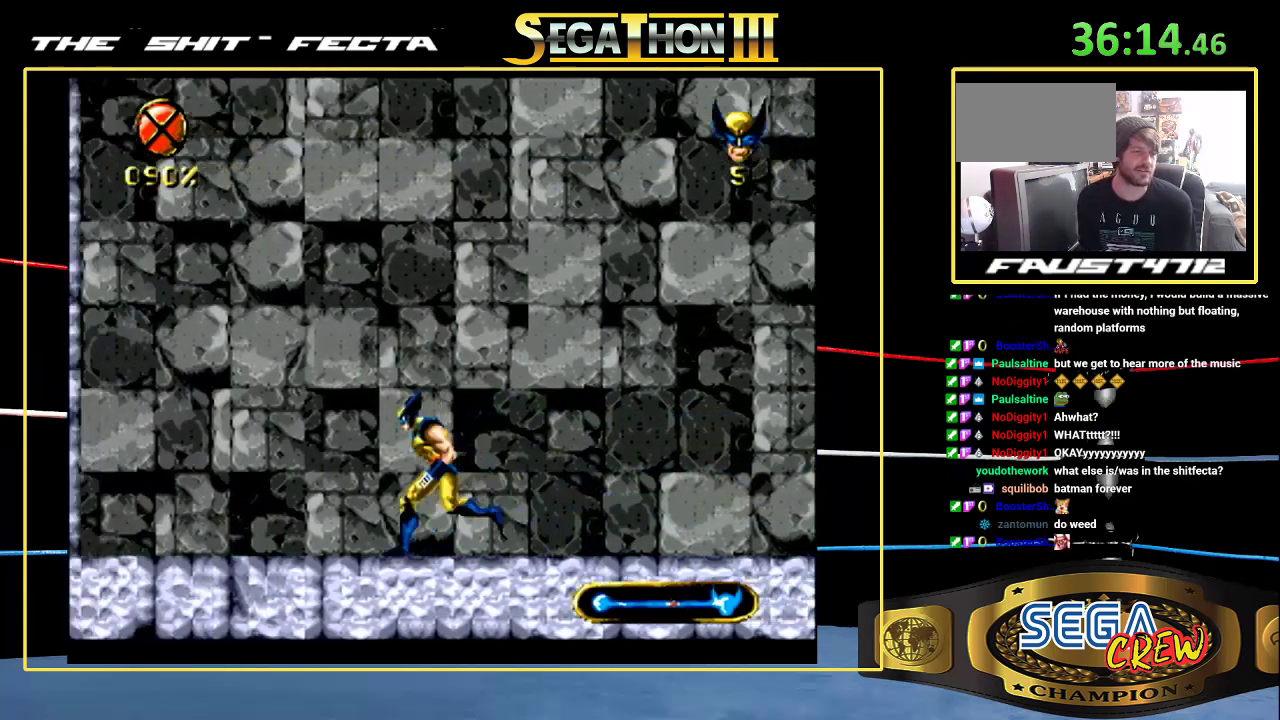
{"buttons": ["DPAD_LEFT"], "events": []}
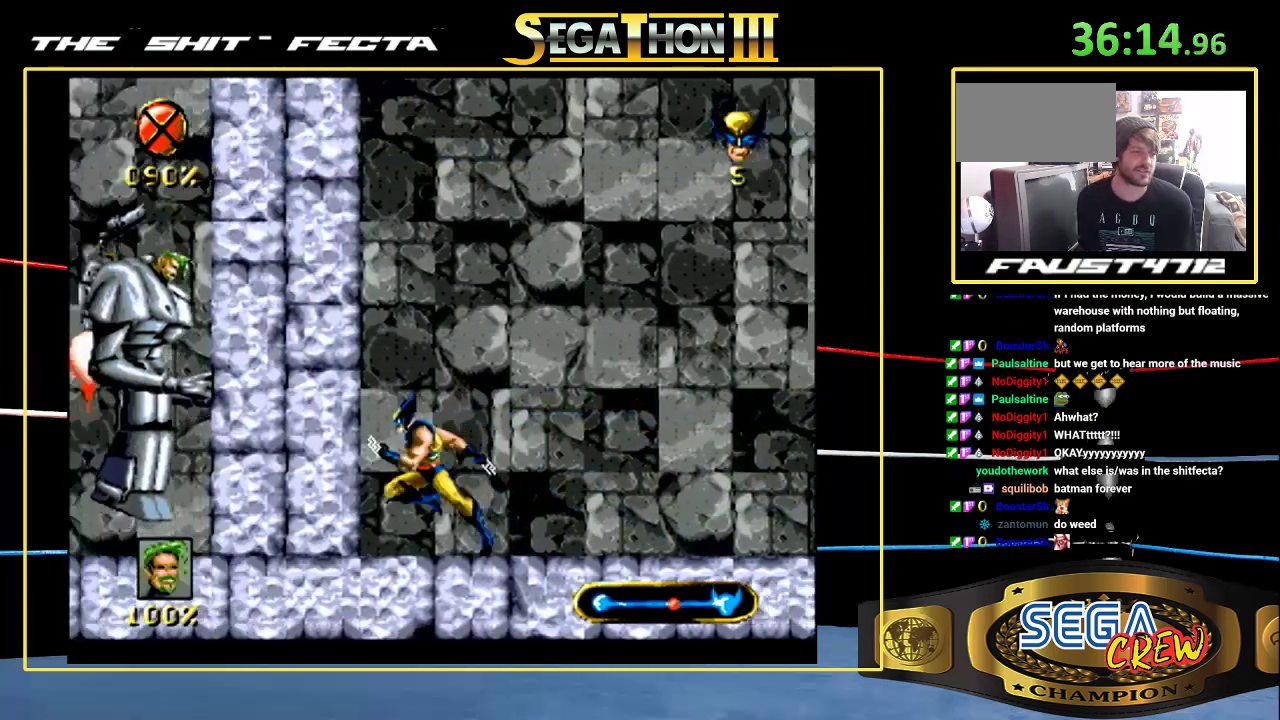
{"buttons": ["DPAD_LEFT"], "events": []}
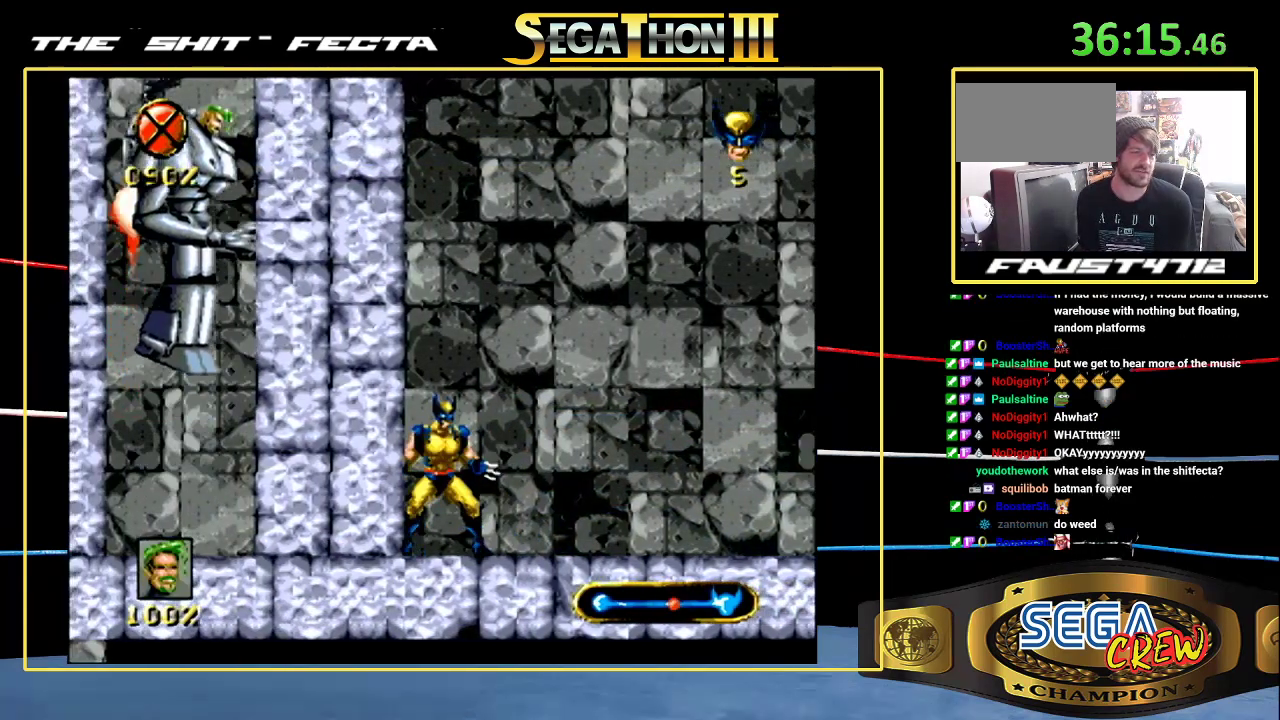
{"buttons": [], "events": [[83, "DPAD_LEFT", "up"], [167, "DPAD_RIGHT", "down"], [233, "DPAD_RIGHT", "up"]]}
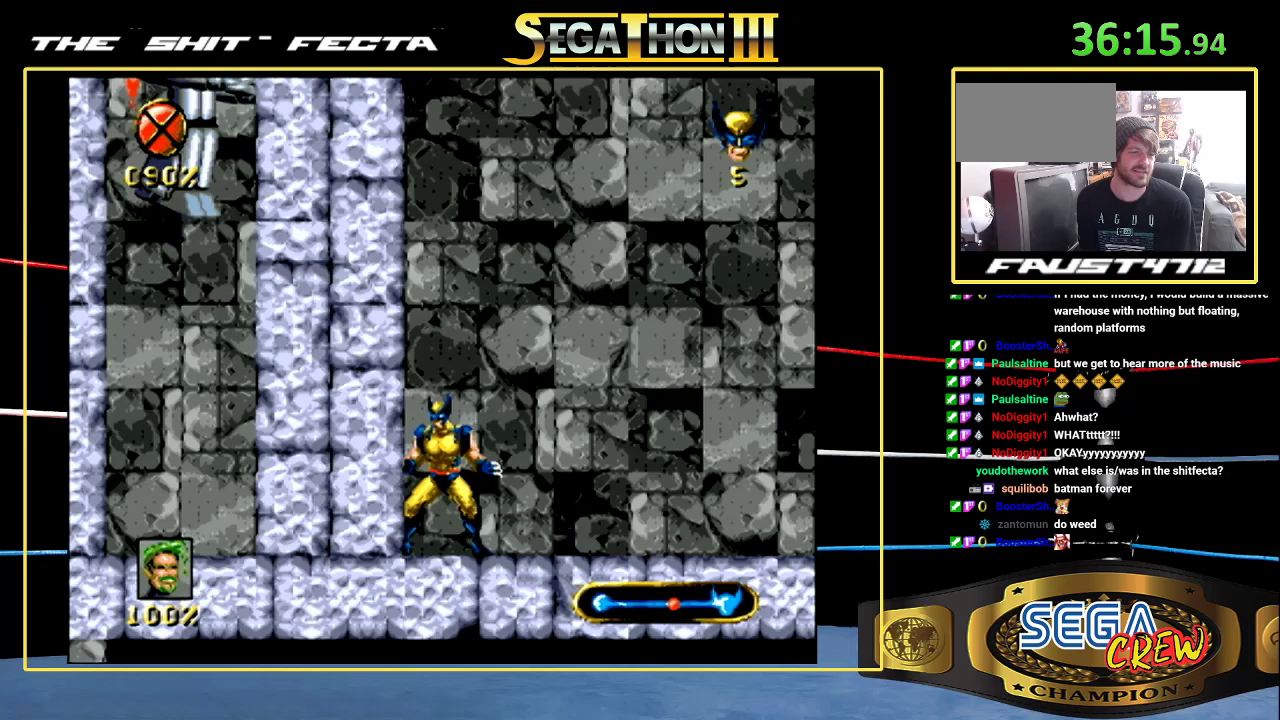
{"buttons": [], "events": [[133, "DPAD_LEFT", "down"], [317, "DPAD_LEFT", "up"]]}
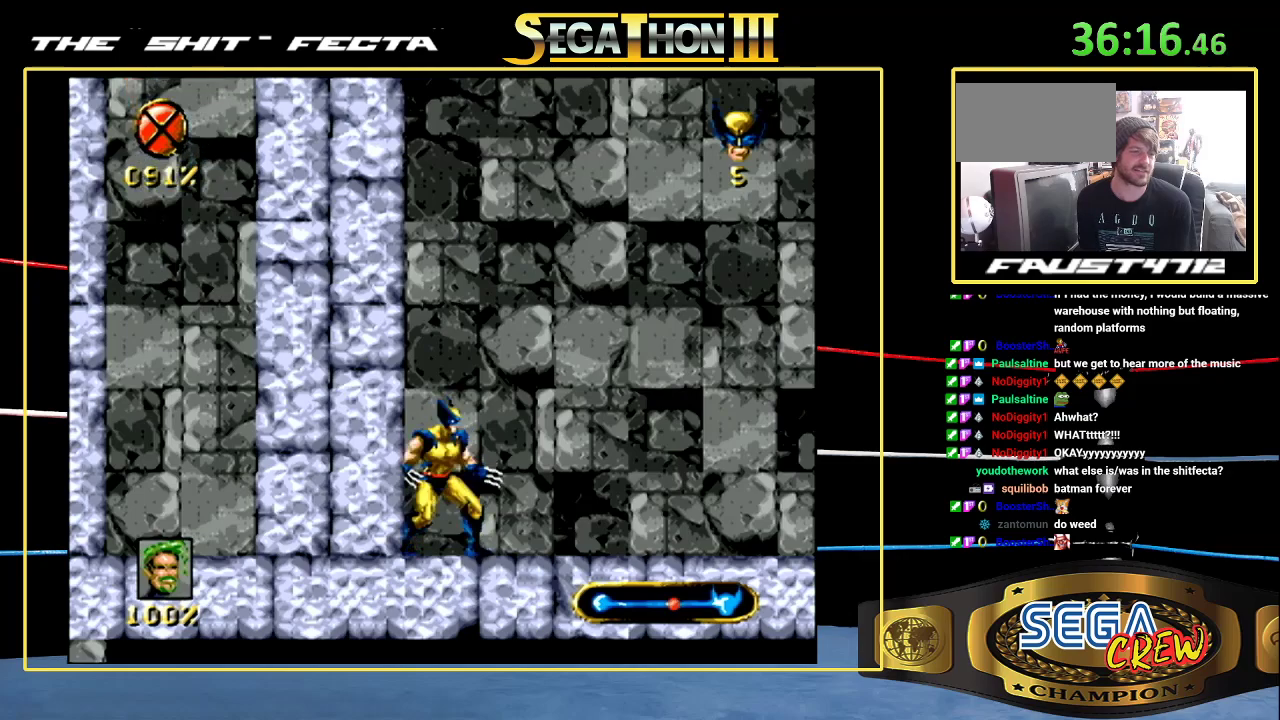
{"buttons": [], "events": [[33, "DPAD_RIGHT", "down"], [117, "DPAD_RIGHT", "up"]]}
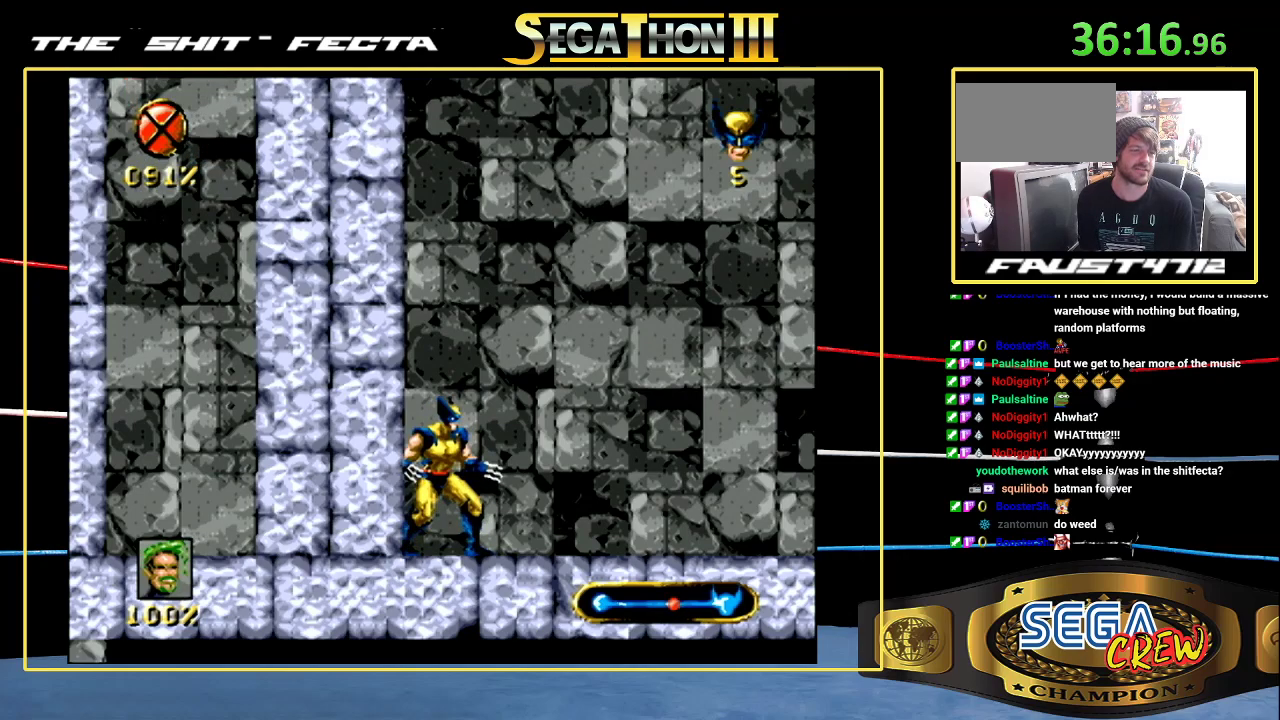
{"buttons": [], "events": []}
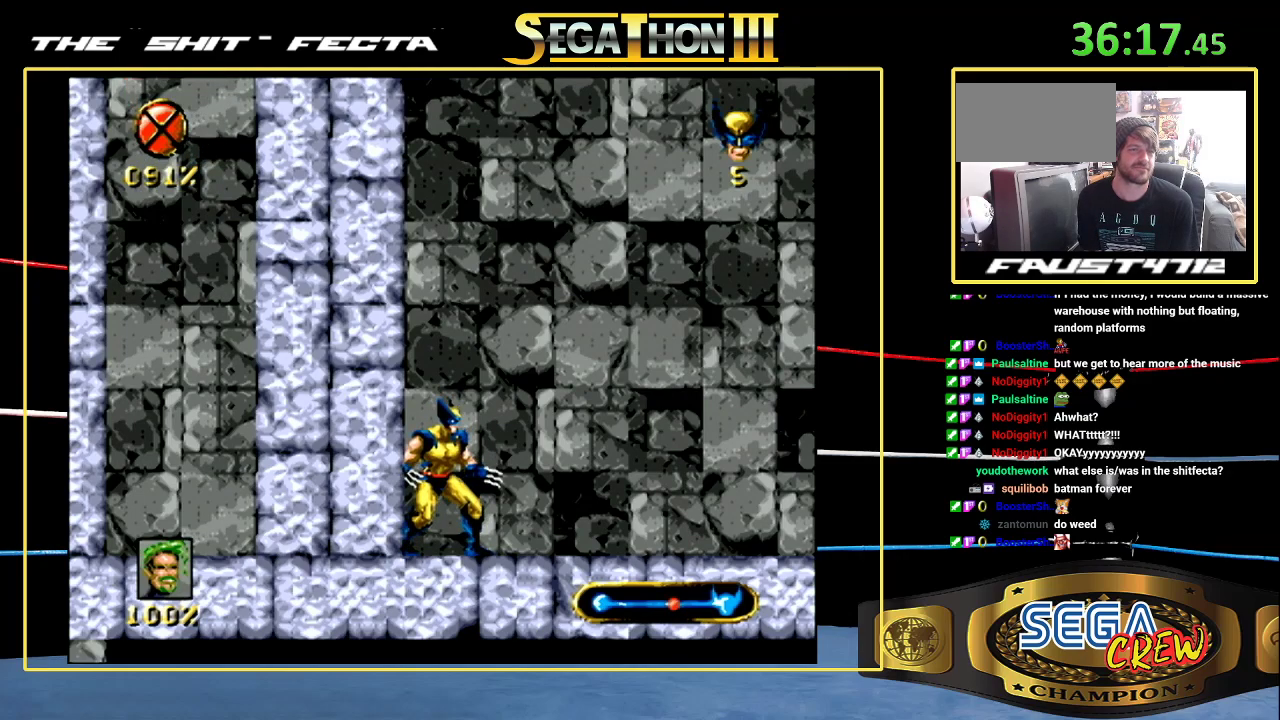
{"buttons": [], "events": []}
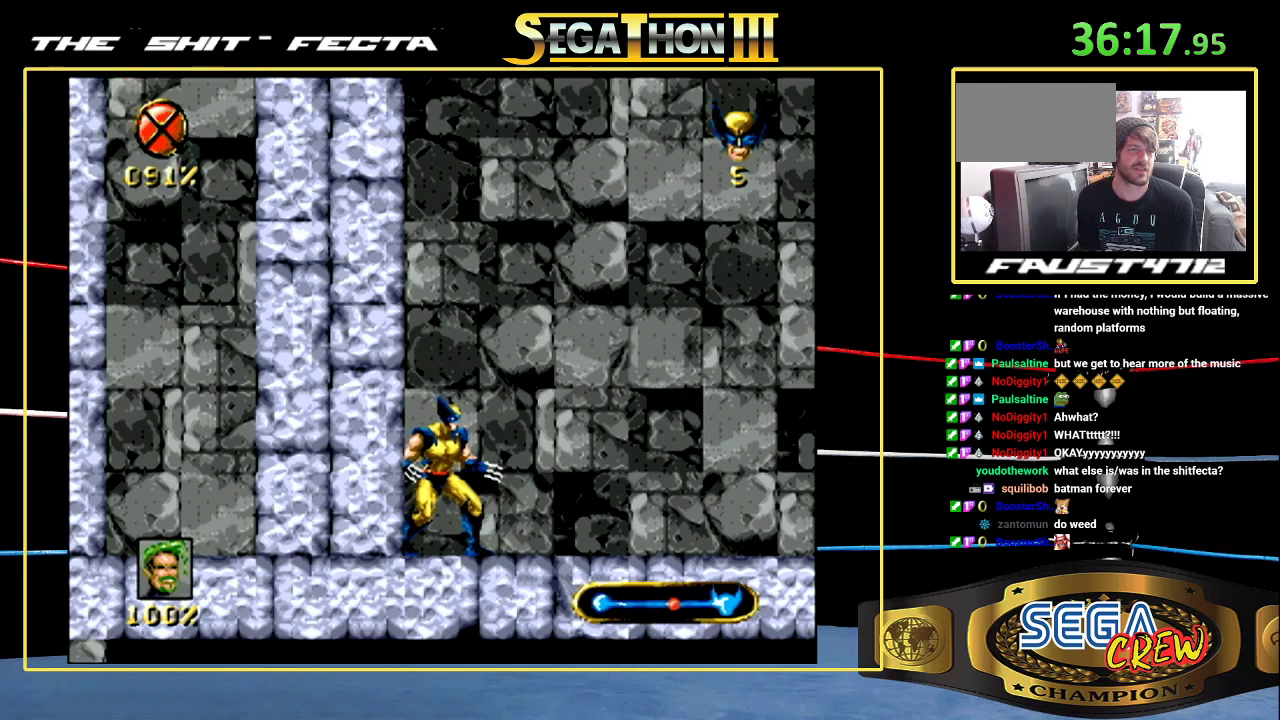
{"buttons": [], "events": []}
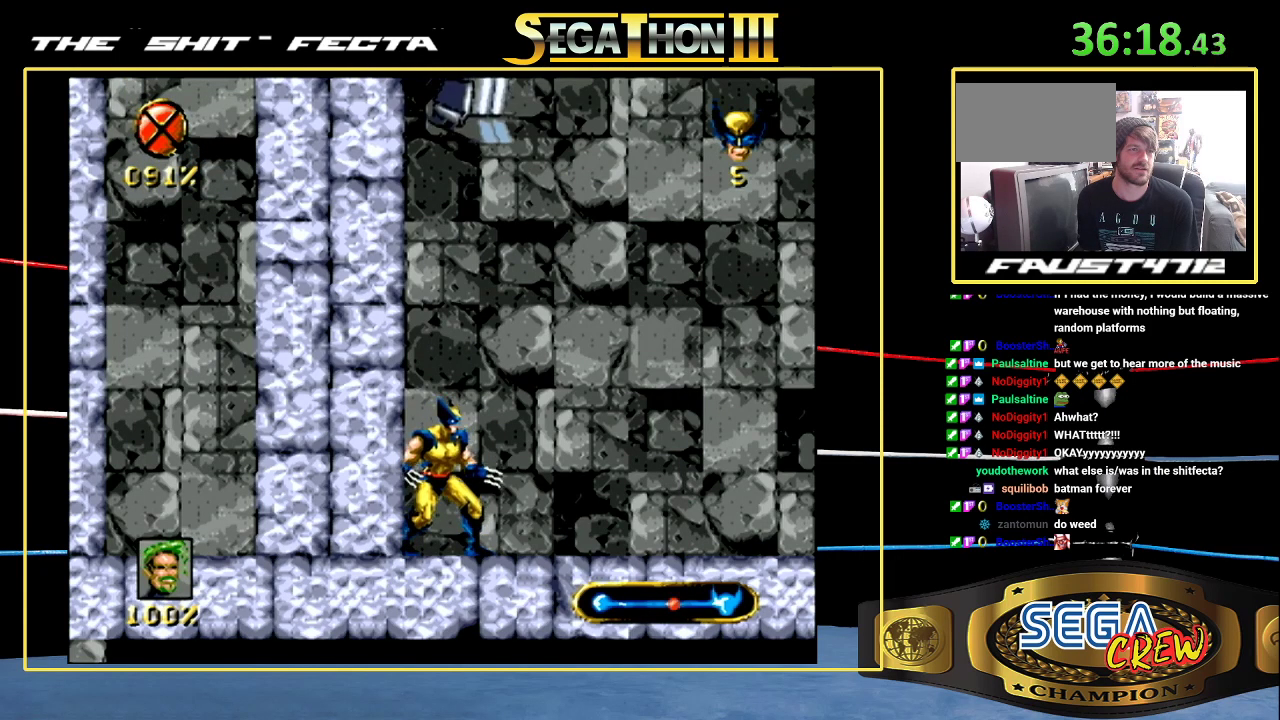
{"buttons": ["A"], "events": [[417, "A", "down"]]}
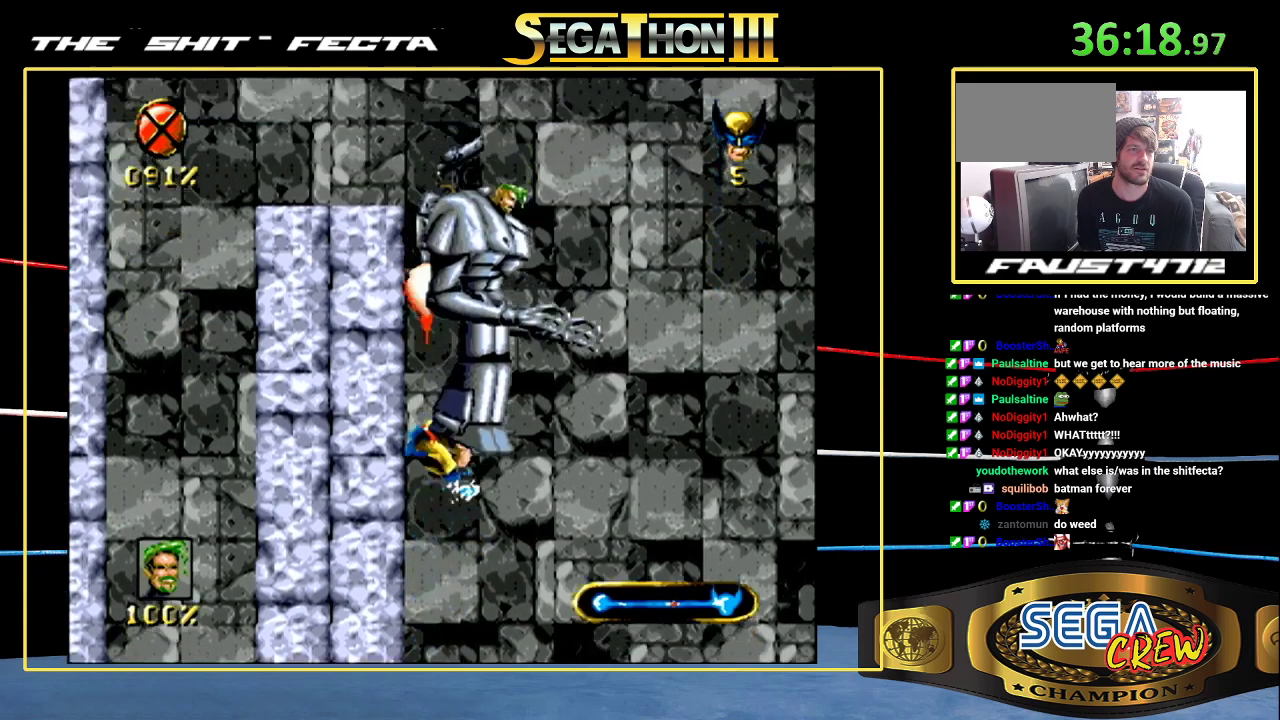
{"buttons": [], "events": [[367, "A", "up"]]}
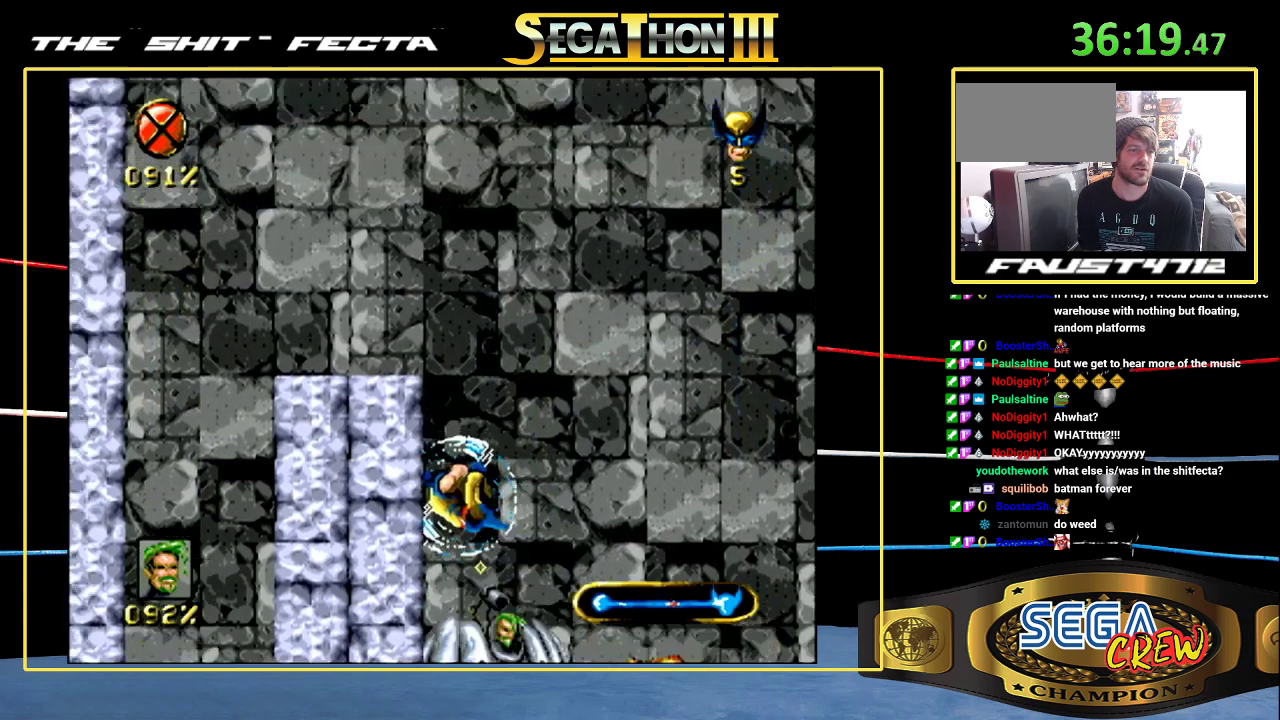
{"buttons": [], "events": []}
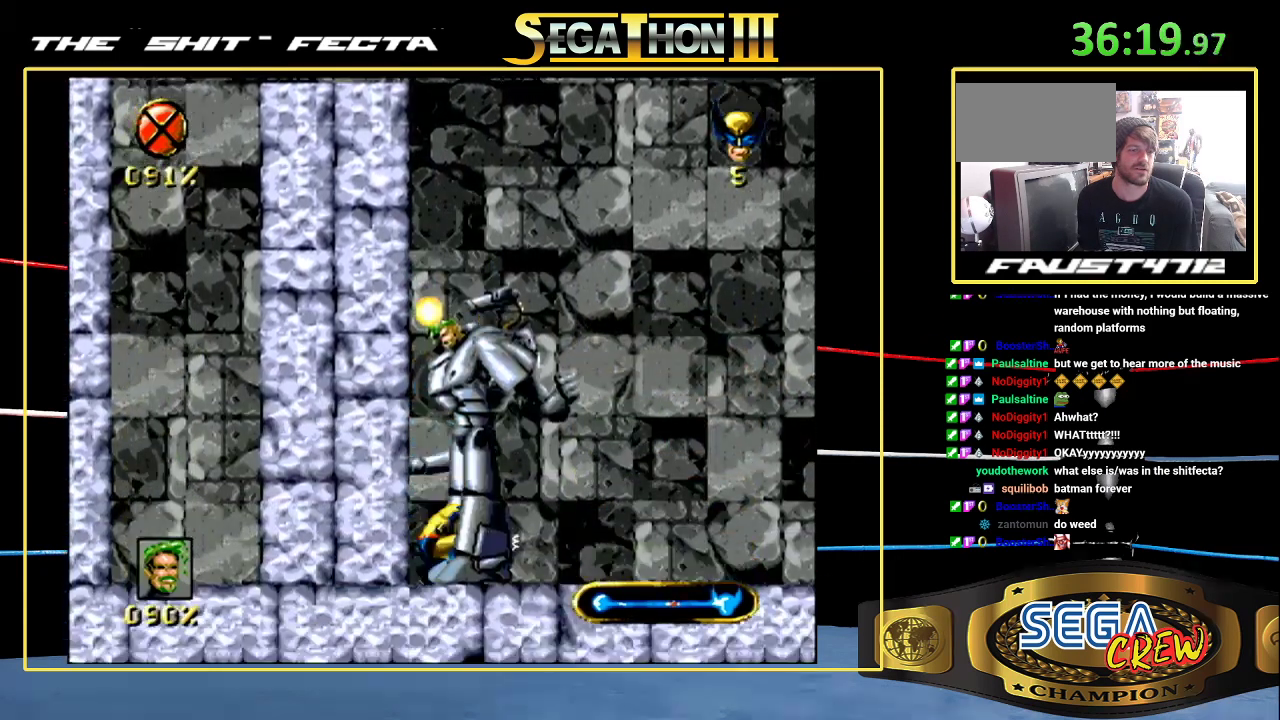
{"buttons": ["A"], "events": [[483, "A", "down"]]}
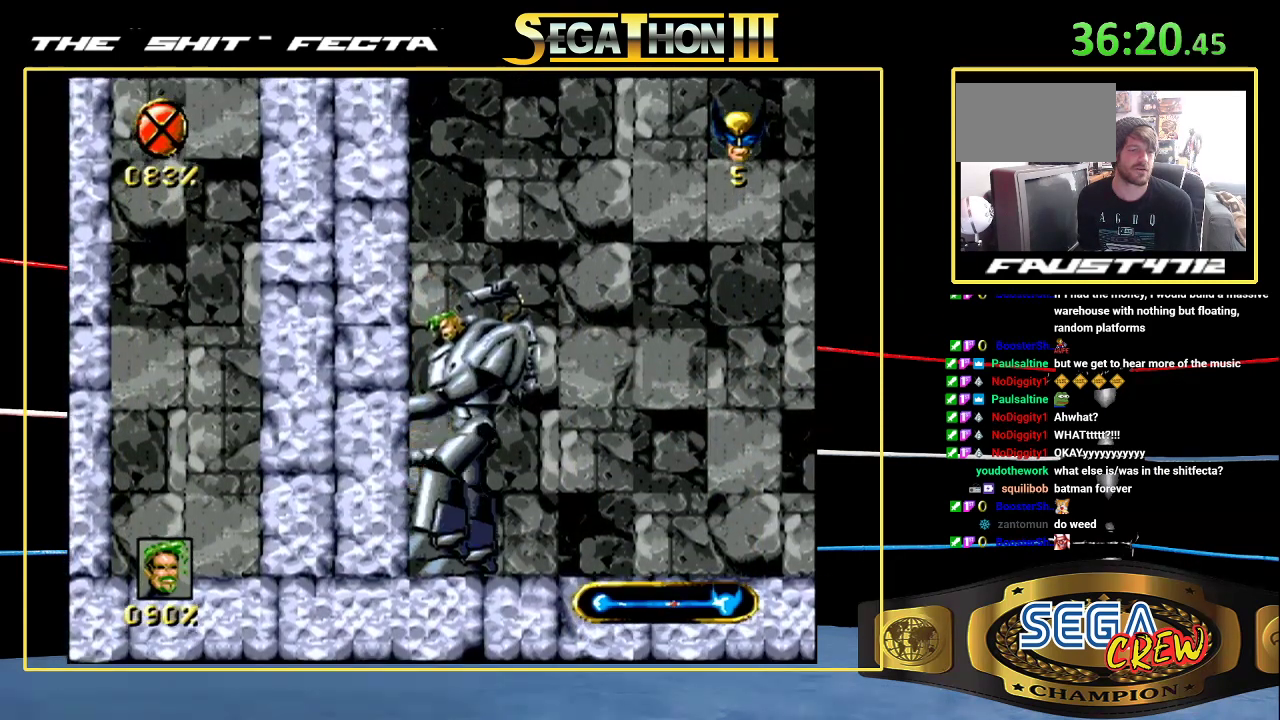
{"buttons": [], "events": [[117, "A", "up"], [167, "A", "down"], [283, "A", "up"]]}
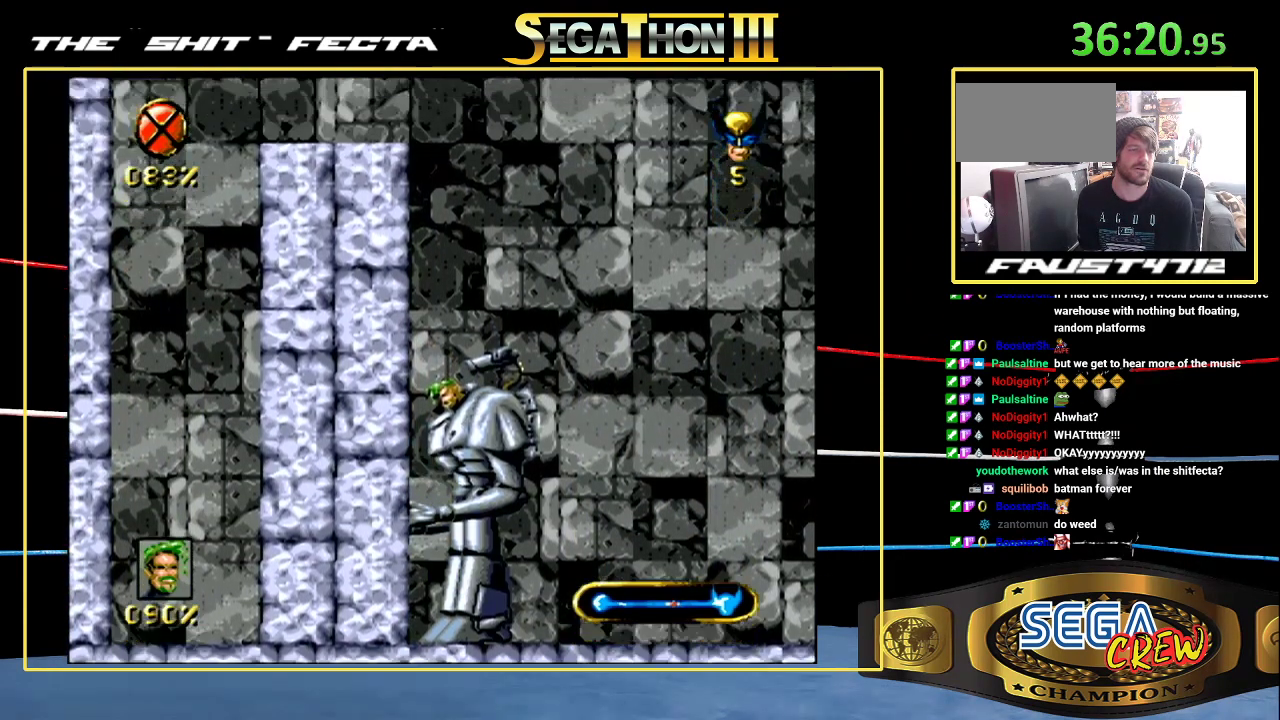
{"buttons": [], "events": [[33, "A", "down"], [167, "A", "up"], [217, "A", "down"], [267, "A", "up"]]}
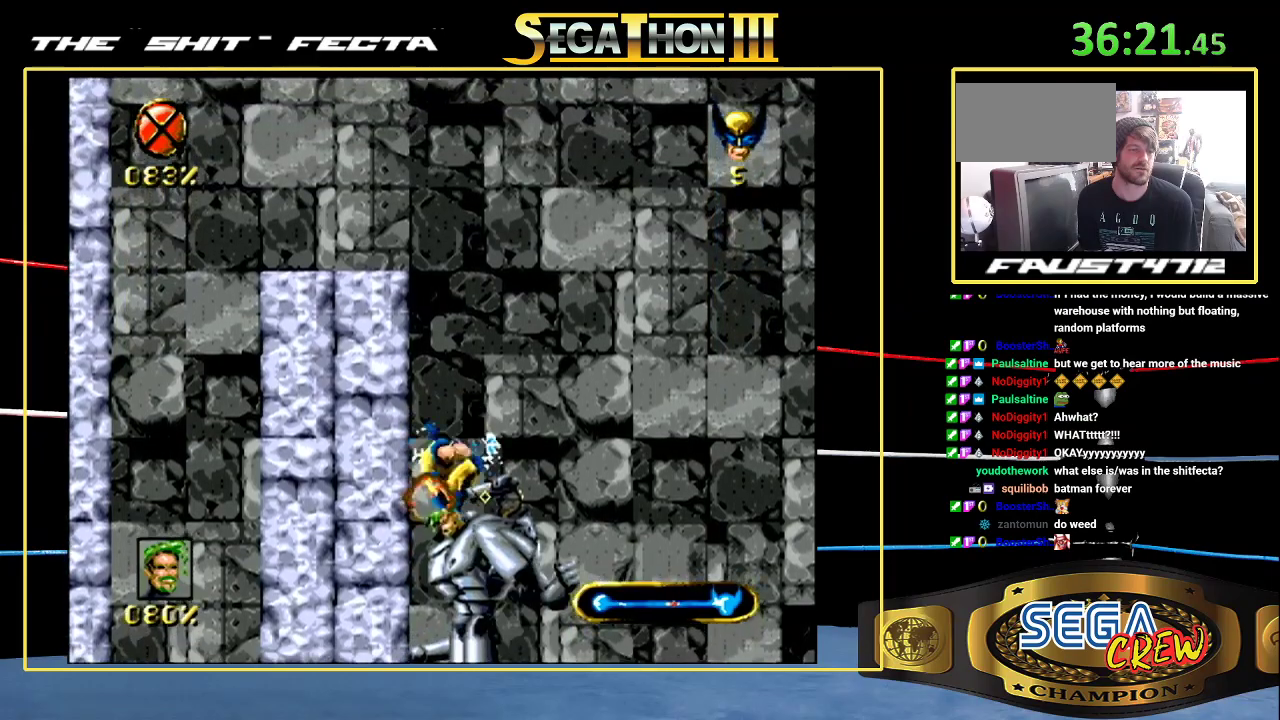
{"buttons": [], "events": []}
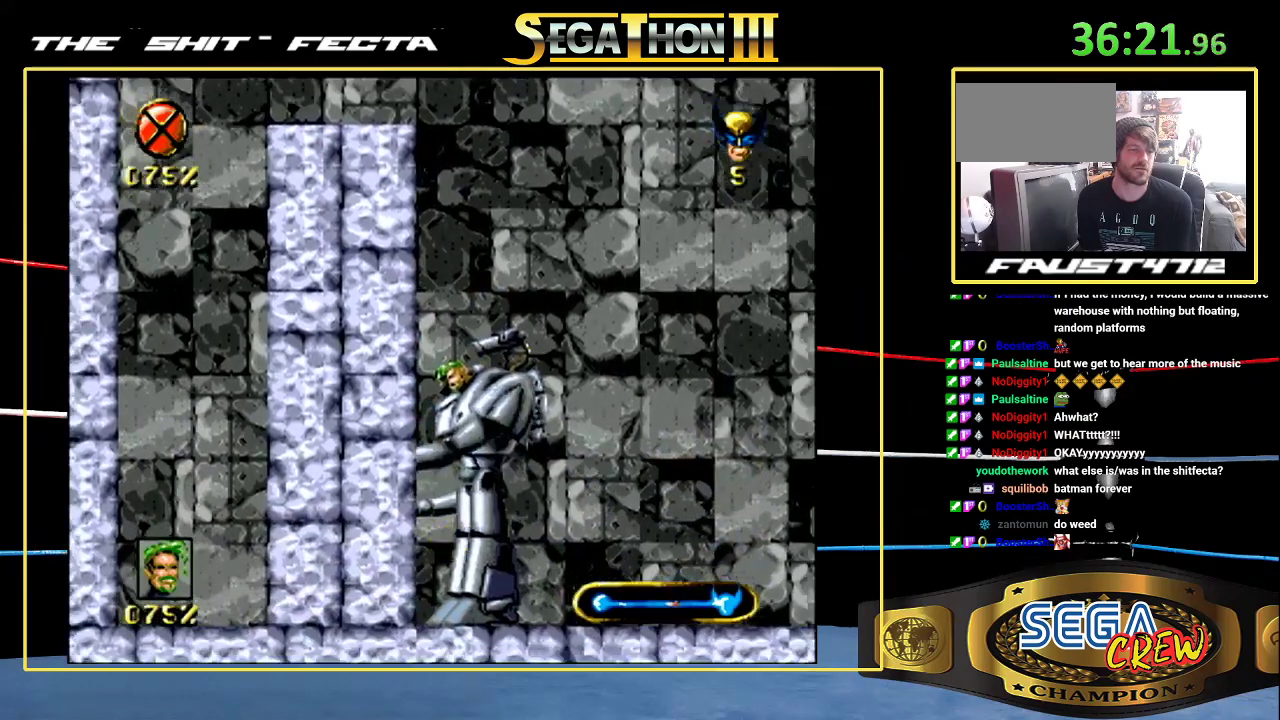
{"buttons": [], "events": []}
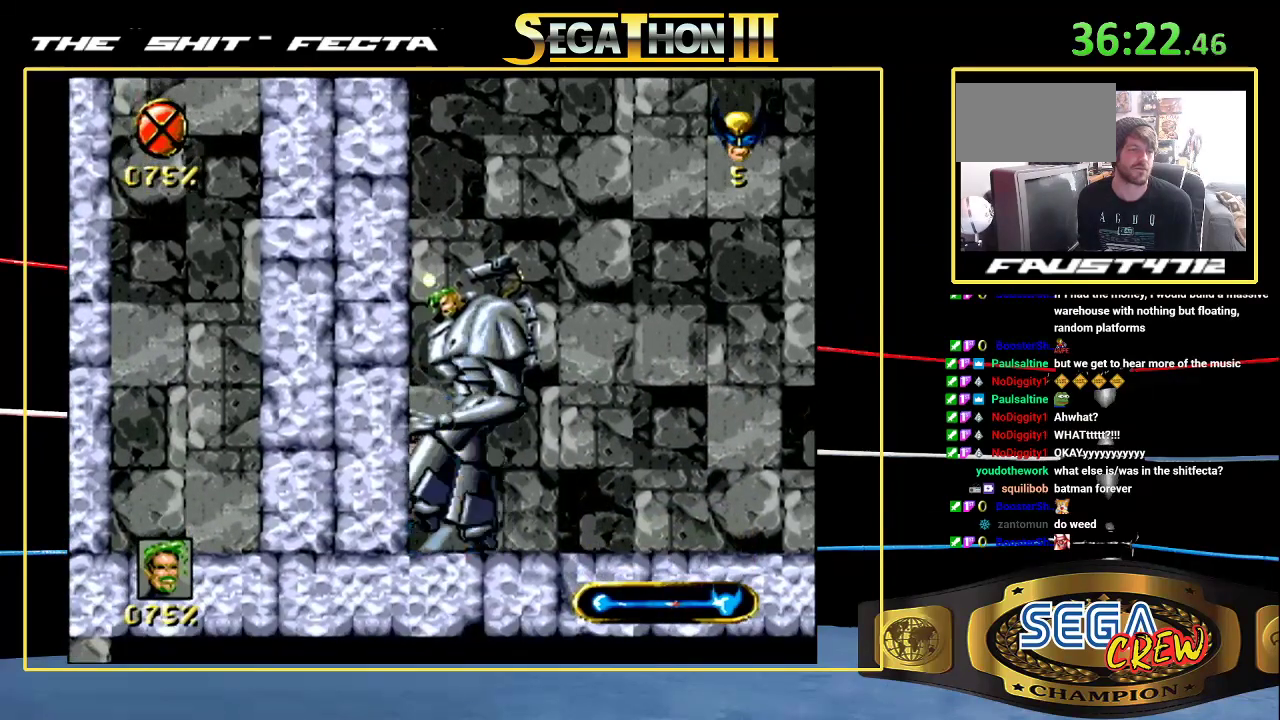
{"buttons": [], "events": [[17, "A", "down"], [167, "A", "up"], [283, "A", "down"], [500, "A", "up"]]}
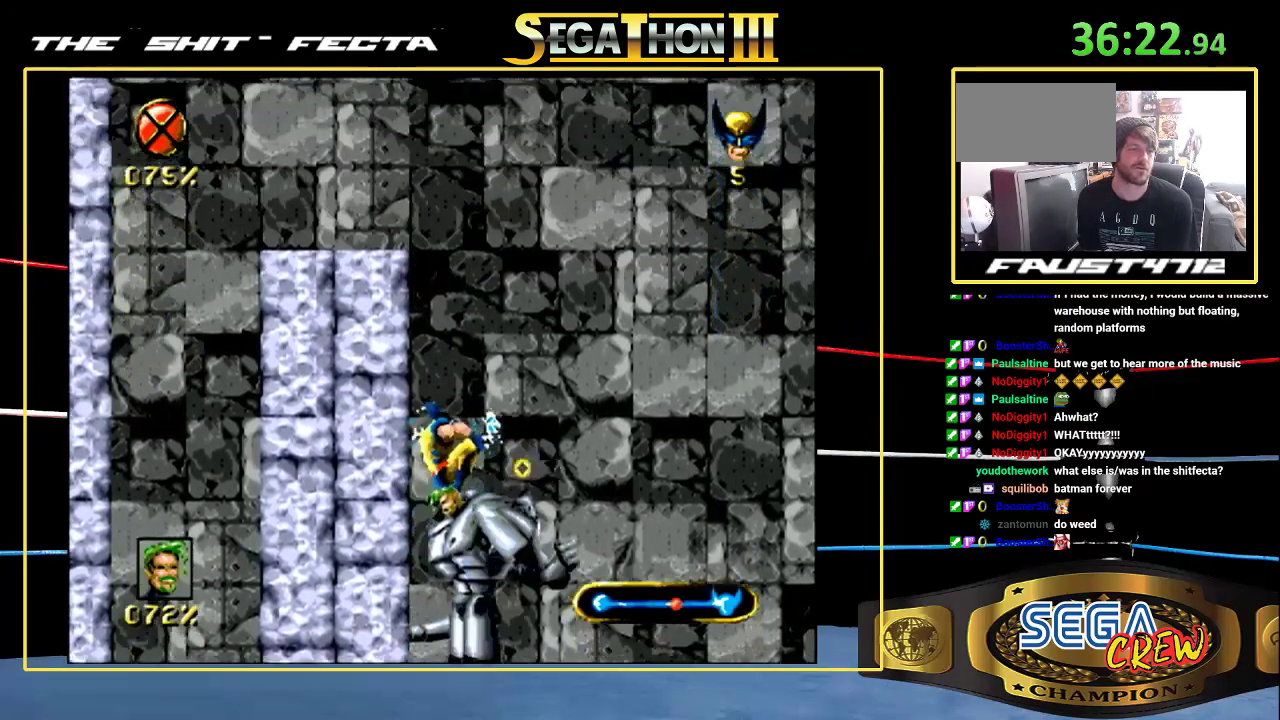
{"buttons": [], "events": []}